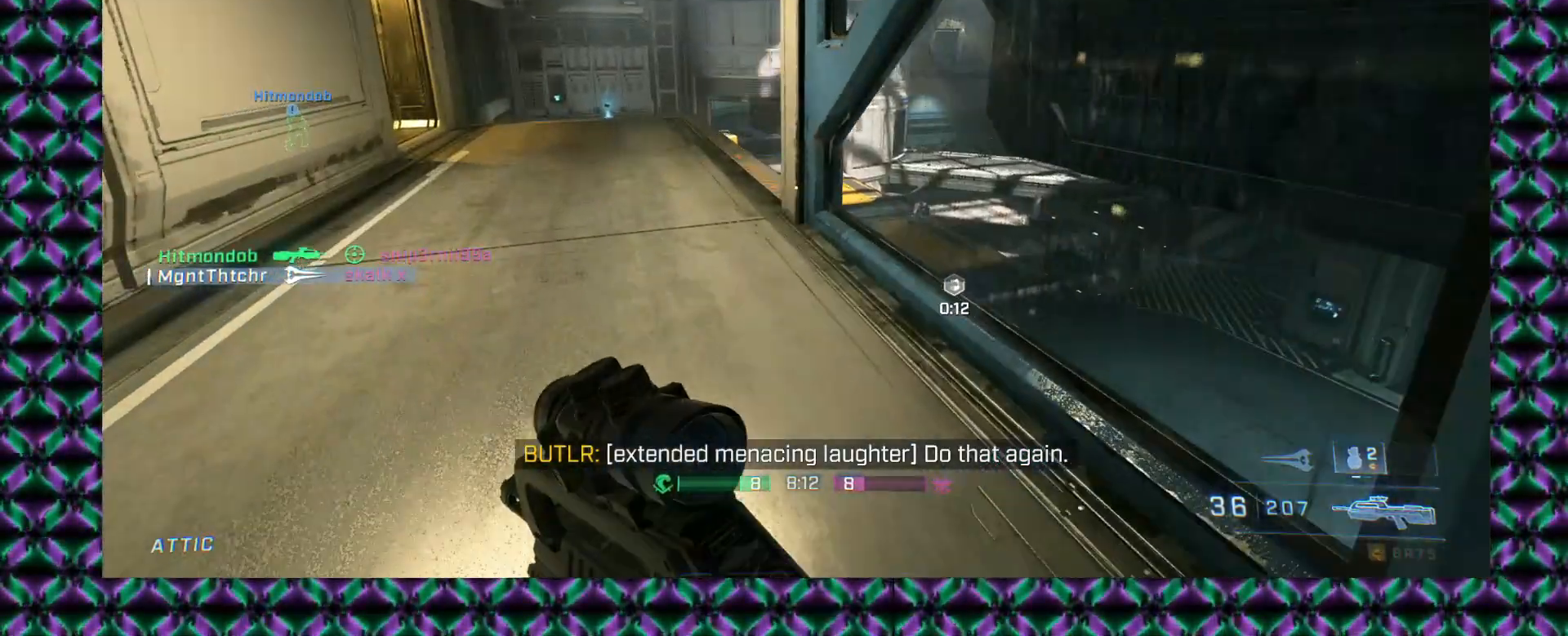
Gameplay with a controller (Xbox layout); each line is a JSON object with the inputs held at the frame after it (dt_ms = milliseconds from this image to that frame). "events" lists button and stick changes between this image and that frame as [ms after this image, input, new state], when the widget could be followed in between. Not read: A B R1 R2 R3 START X Y keyboard_mouse right_stick.
{"dt_ms": 500, "buttons": [], "left_stick": "center", "events": [[17, "left_stick", "center"]]}
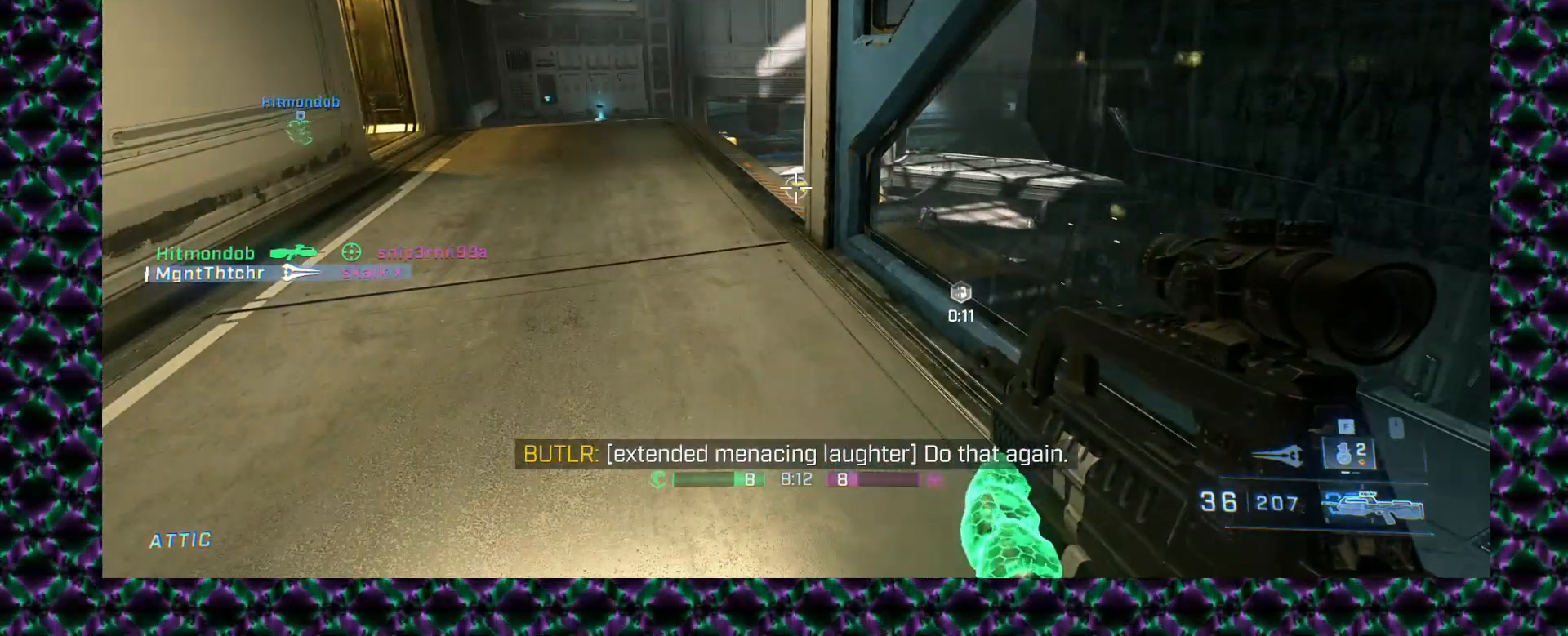
{"dt_ms": 500, "buttons": [], "left_stick": "center", "events": []}
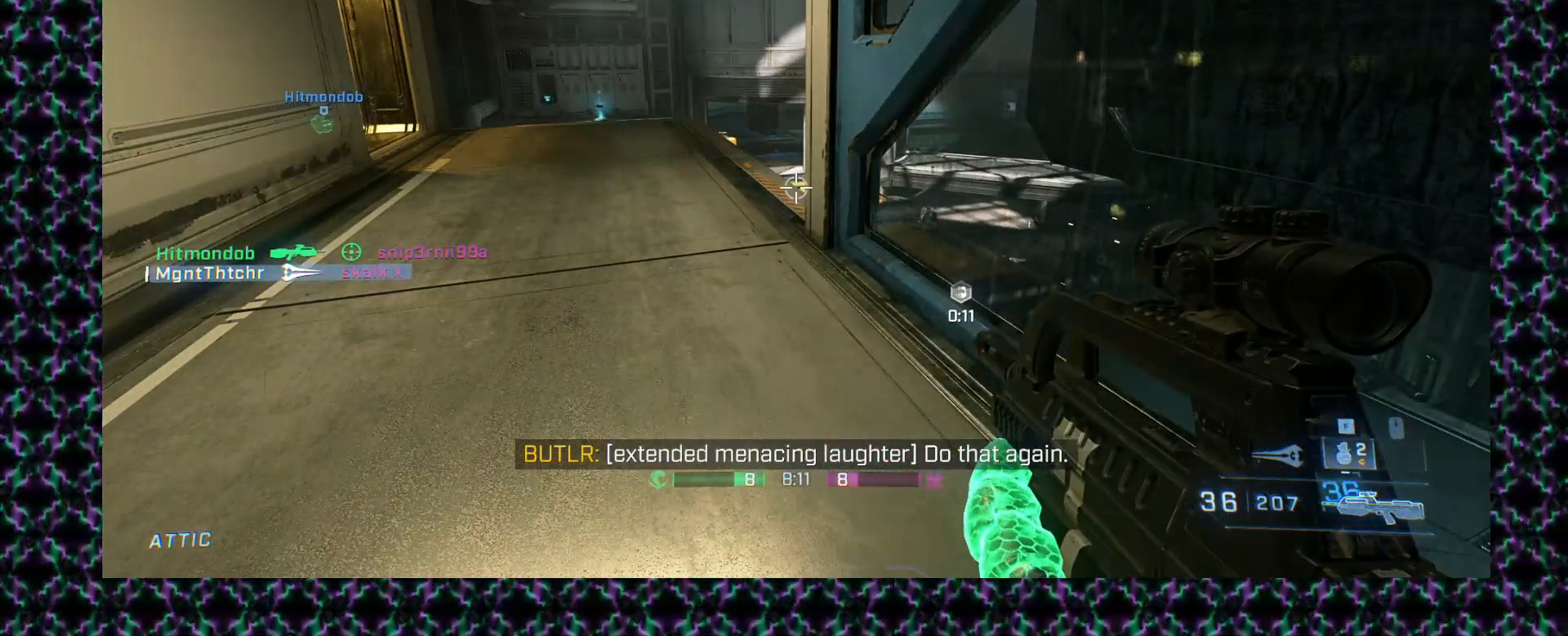
{"dt_ms": 500, "buttons": ["L2"], "left_stick": "center", "events": [[450, "L2", "down"]]}
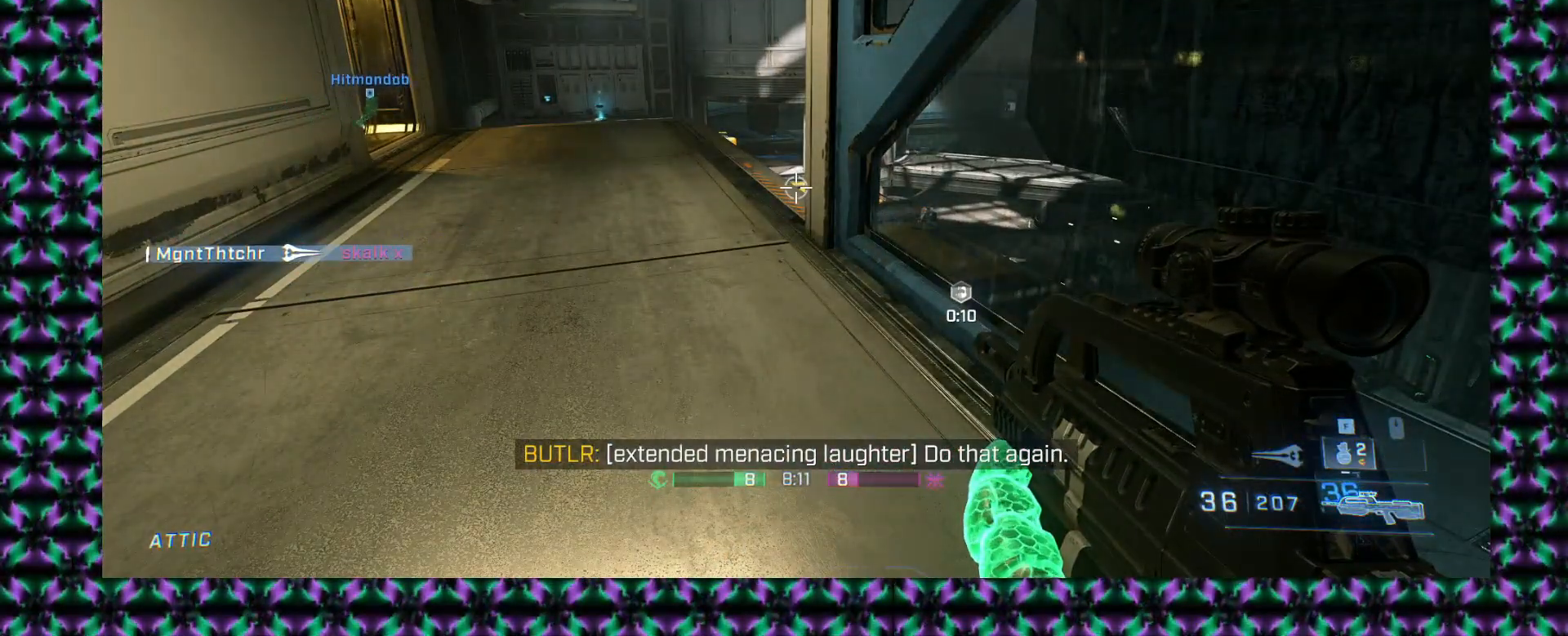
{"dt_ms": 500, "buttons": [], "left_stick": "center", "events": [[500, "L2", "up"]]}
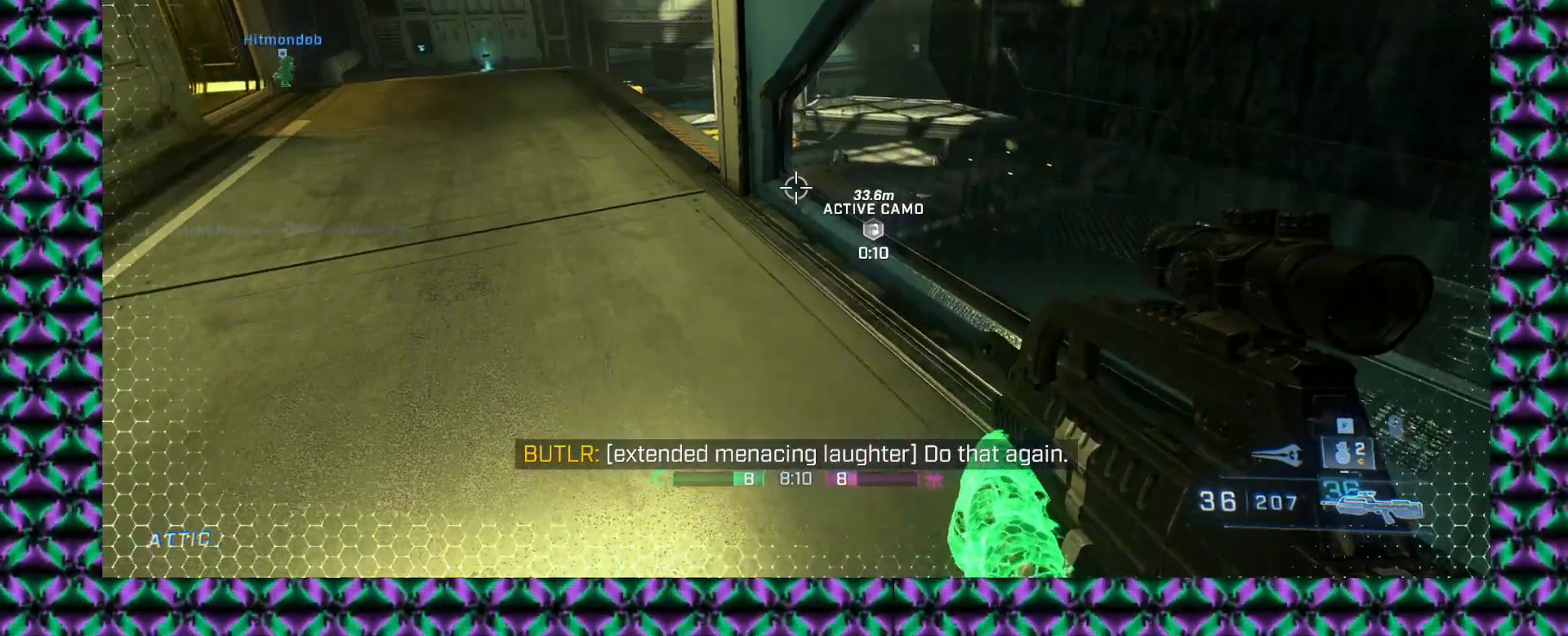
{"dt_ms": 500, "buttons": [], "left_stick": "center", "events": []}
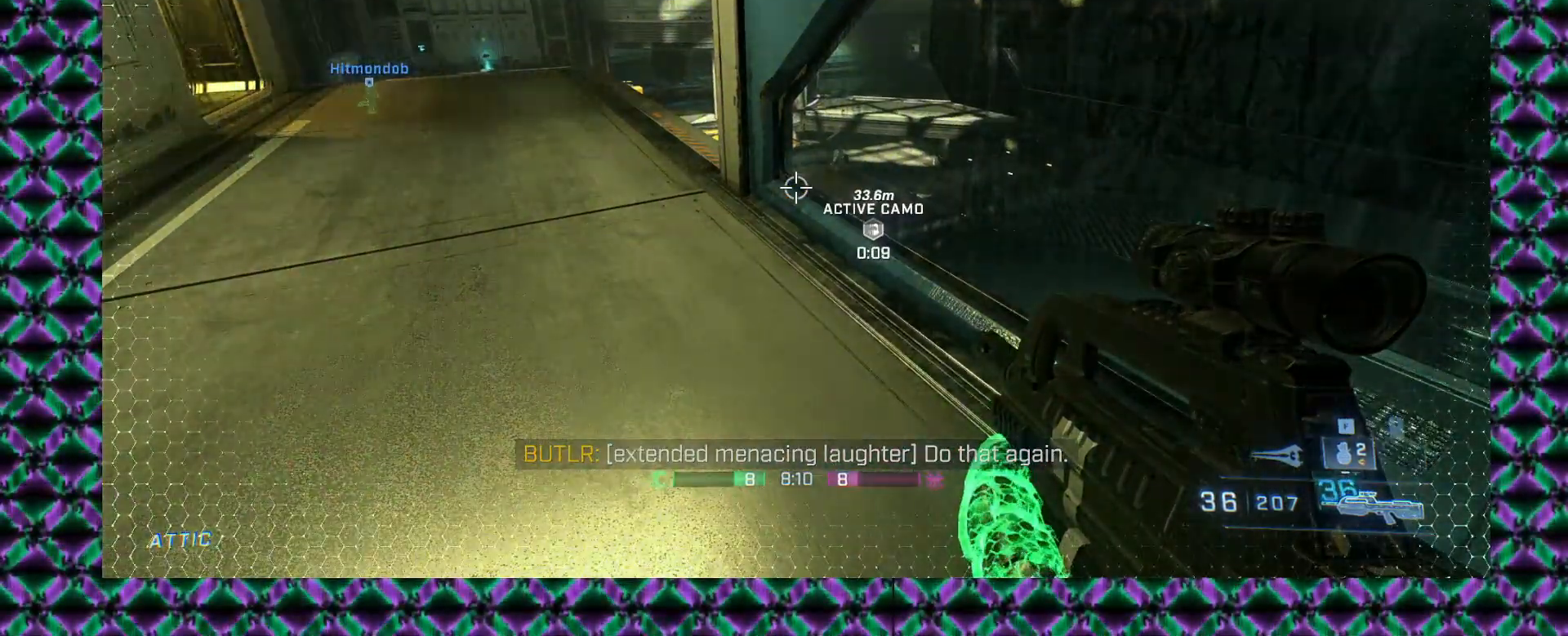
{"dt_ms": 500, "buttons": [], "left_stick": "up", "events": [[383, "left_stick", "up"]]}
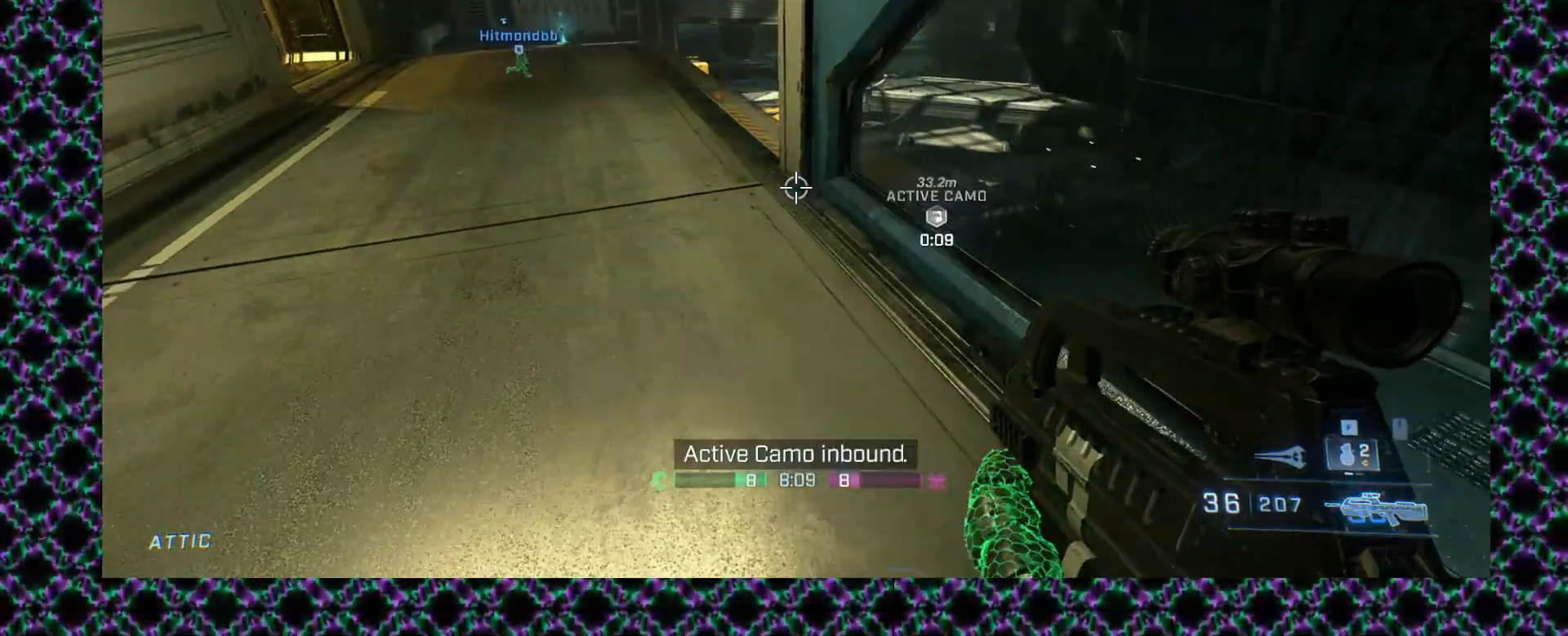
{"dt_ms": 500, "buttons": [], "left_stick": "center", "events": [[50, "L3", "down"], [250, "L3", "up"], [250, "left_stick", "up-left"], [467, "left_stick", "center"]]}
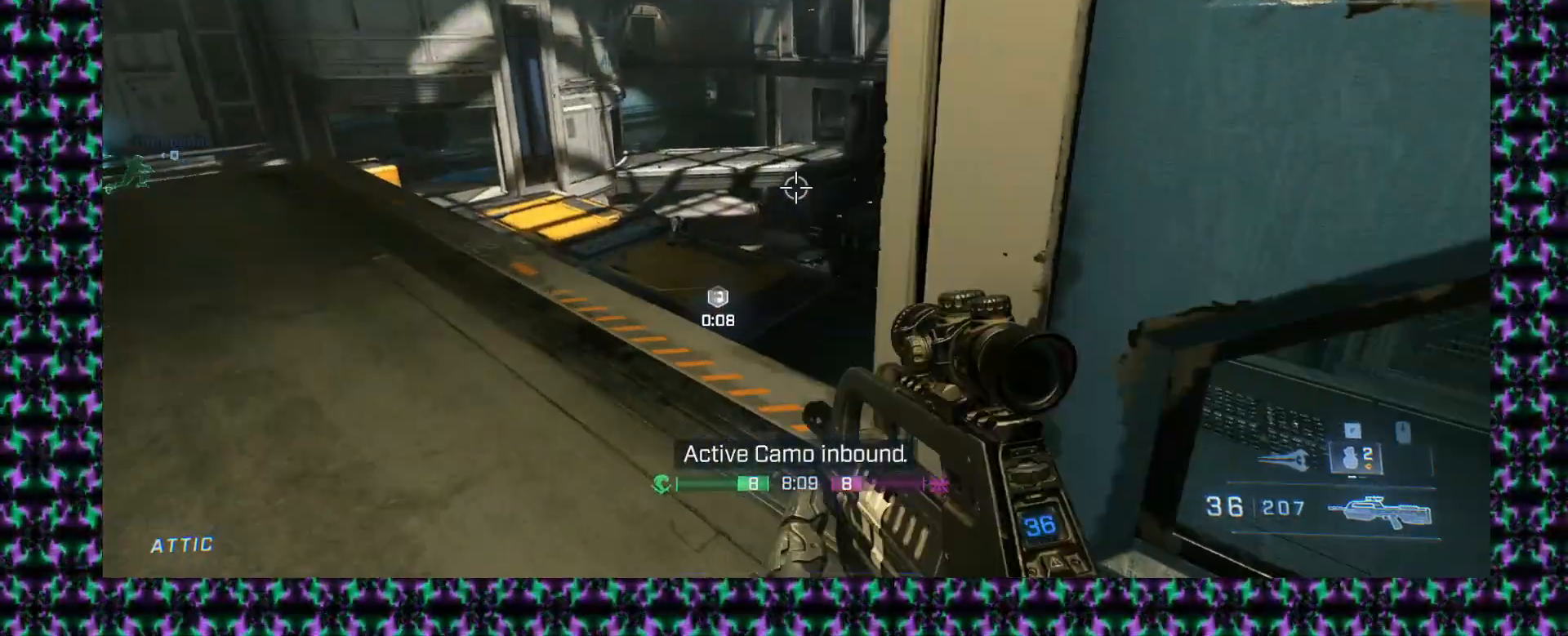
{"dt_ms": 500, "buttons": [], "left_stick": "center", "events": []}
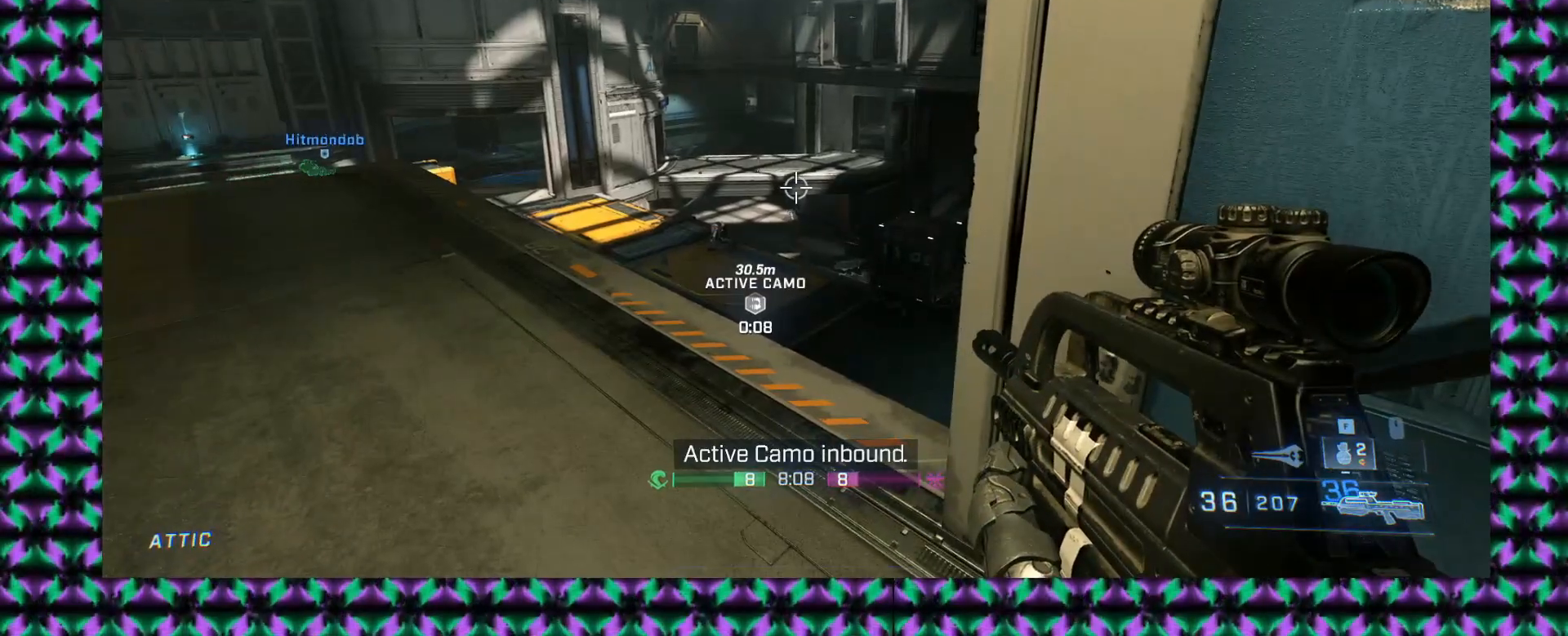
{"dt_ms": 500, "buttons": [], "left_stick": "center", "events": []}
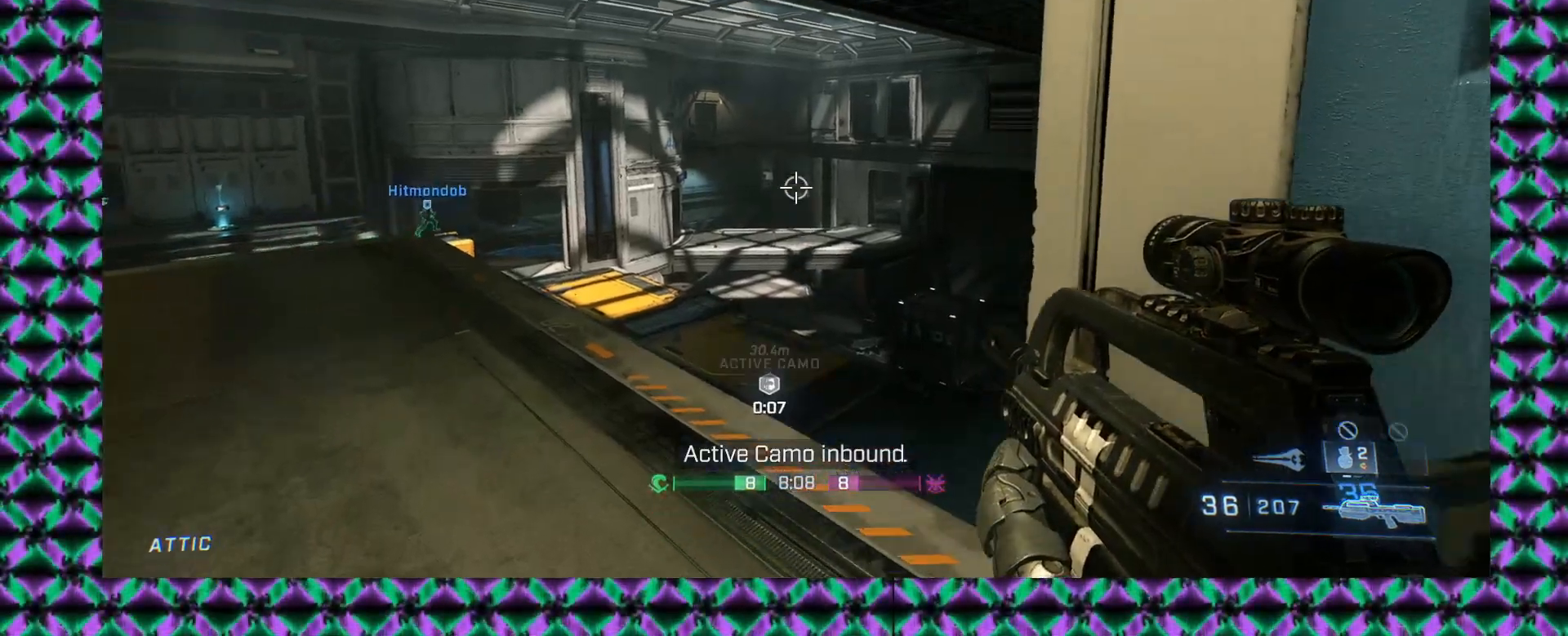
{"dt_ms": 500, "buttons": [], "left_stick": "center", "events": [[67, "left_stick", "up-left"], [117, "left_stick", "down"], [250, "left_stick", "down-right"], [417, "left_stick", "center"]]}
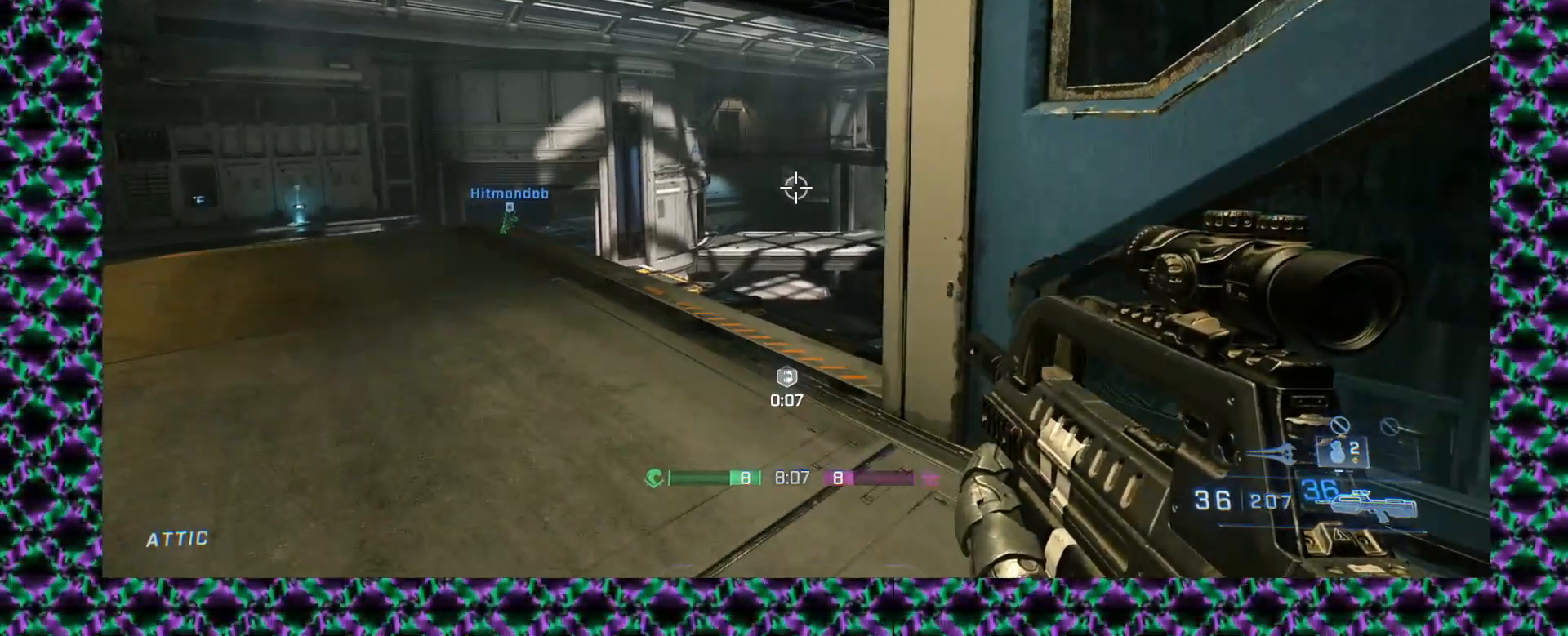
{"dt_ms": 500, "buttons": [], "left_stick": "center", "events": []}
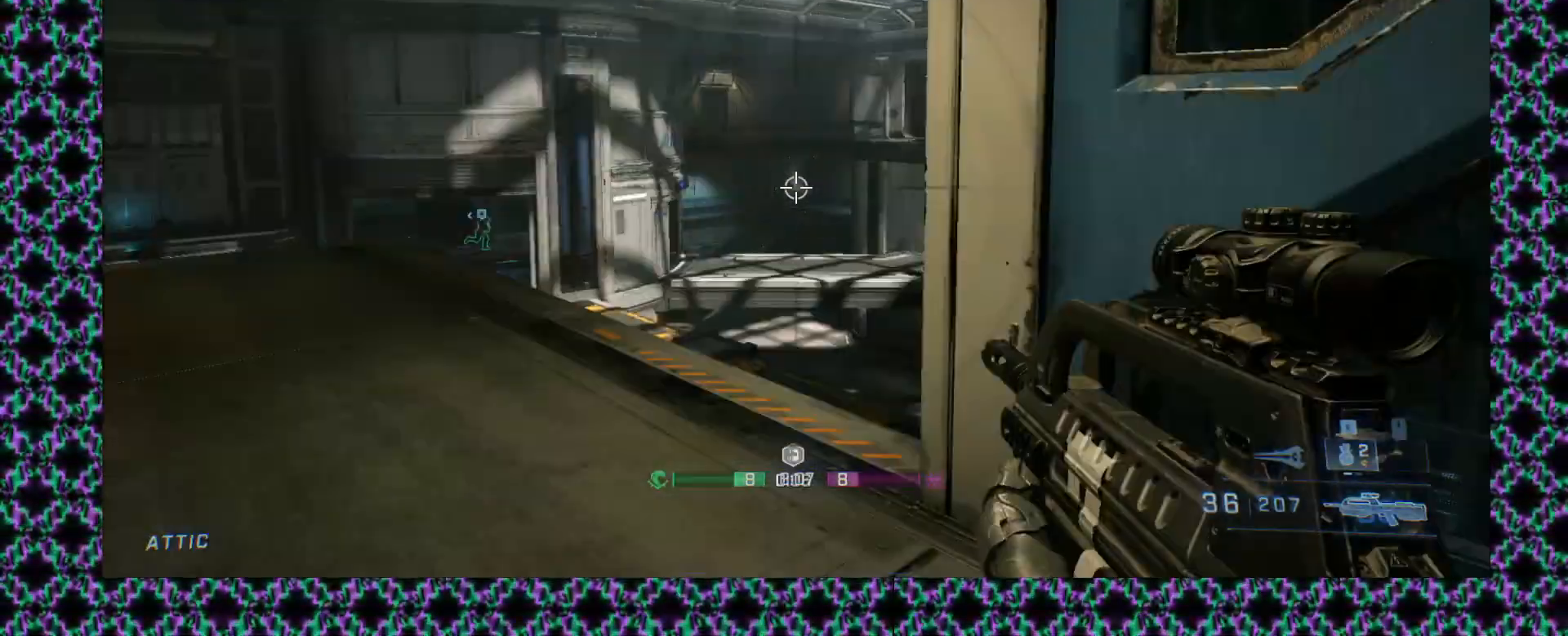
{"dt_ms": 500, "buttons": [], "left_stick": "up-left", "events": [[350, "left_stick", "up-left"], [417, "L2", "down"], [467, "L2", "up"]]}
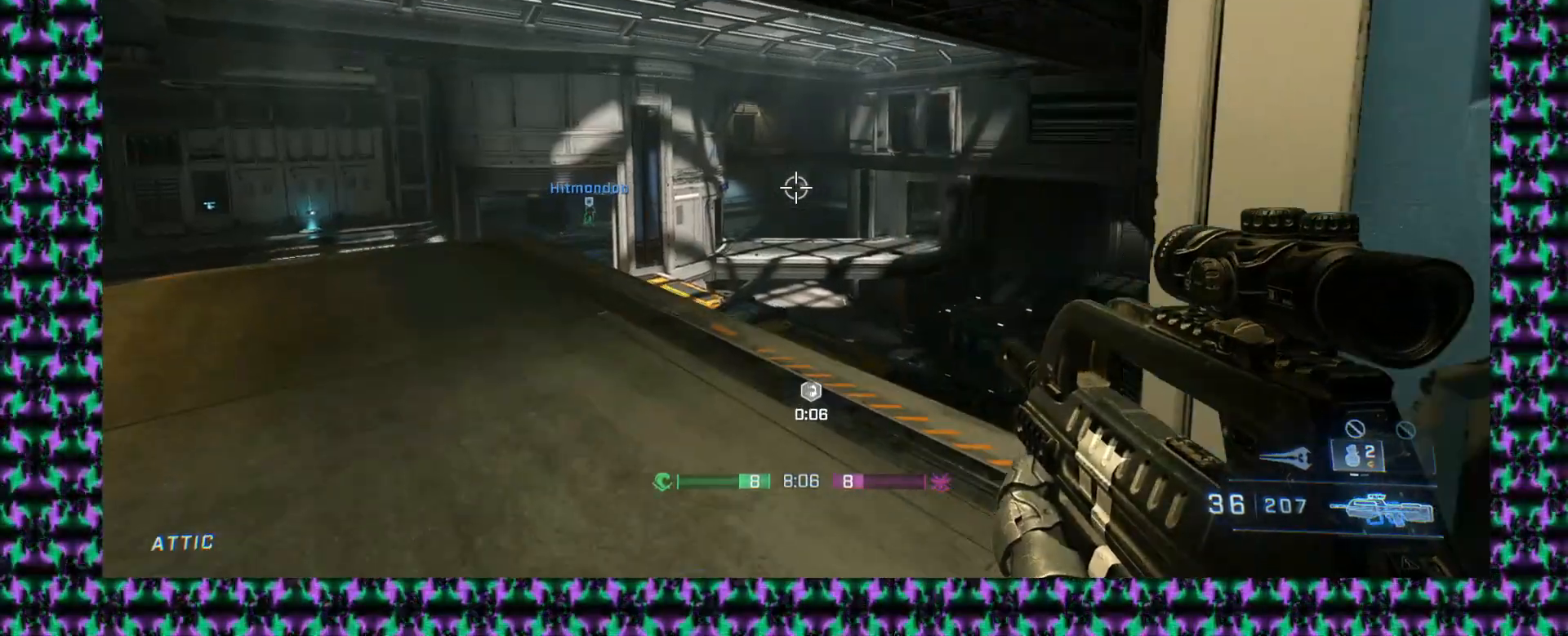
{"dt_ms": 500, "buttons": ["L2"], "left_stick": "center", "events": [[67, "L2", "down"], [133, "left_stick", "center"]]}
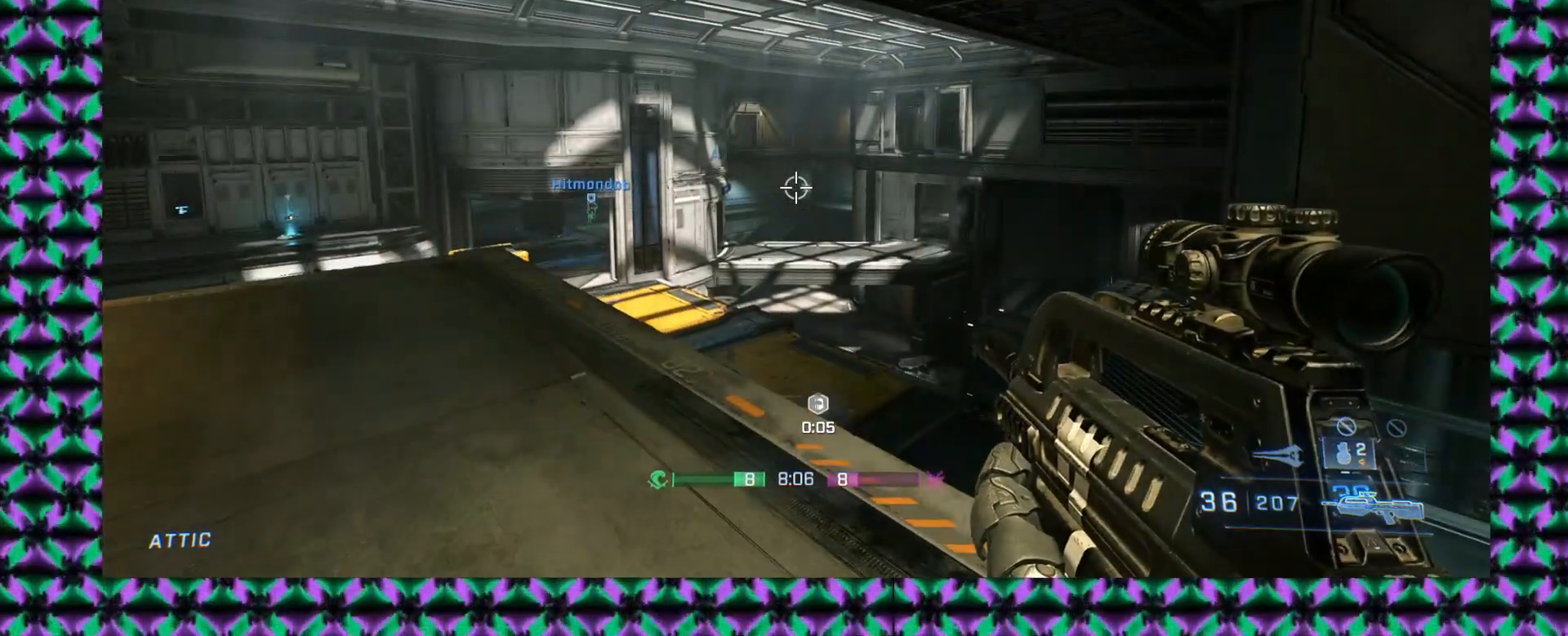
{"dt_ms": 500, "buttons": [], "left_stick": "center", "events": [[117, "L2", "up"]]}
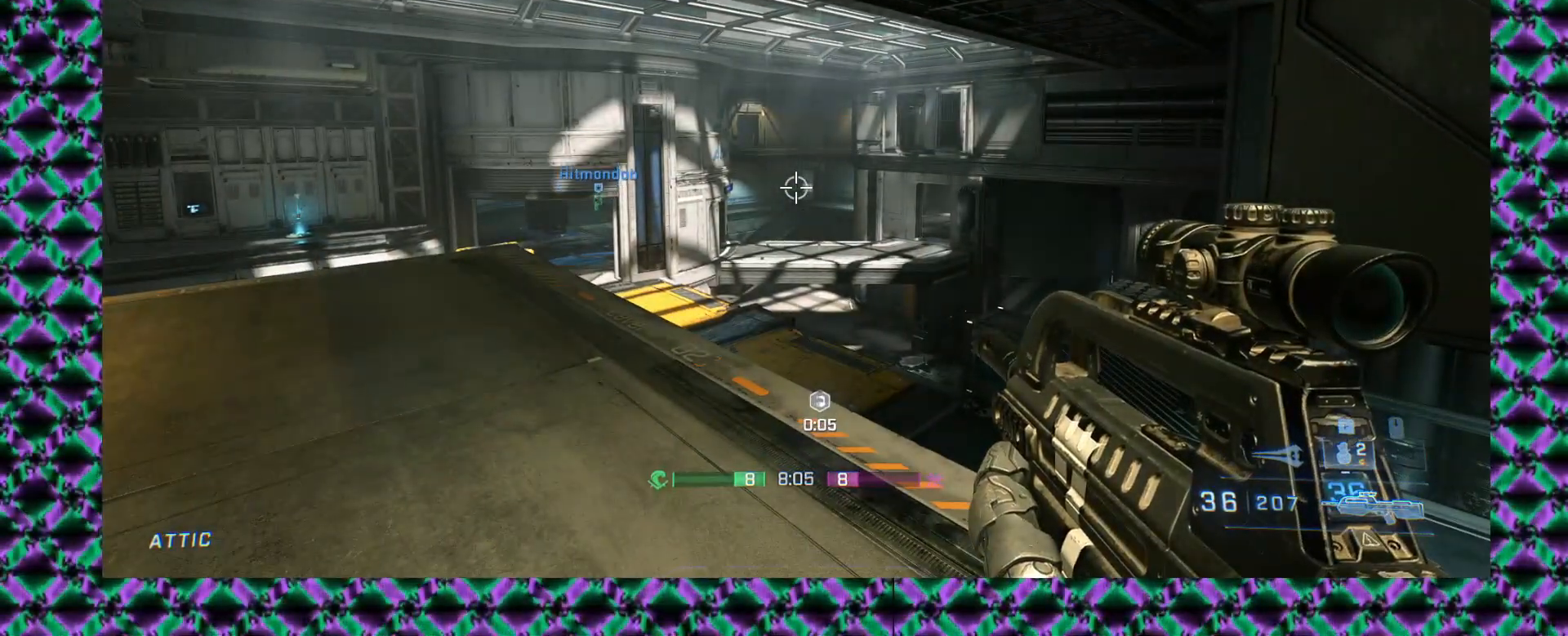
{"dt_ms": 500, "buttons": [], "left_stick": "down-right", "events": [[317, "left_stick", "down"], [367, "left_stick", "down-right"]]}
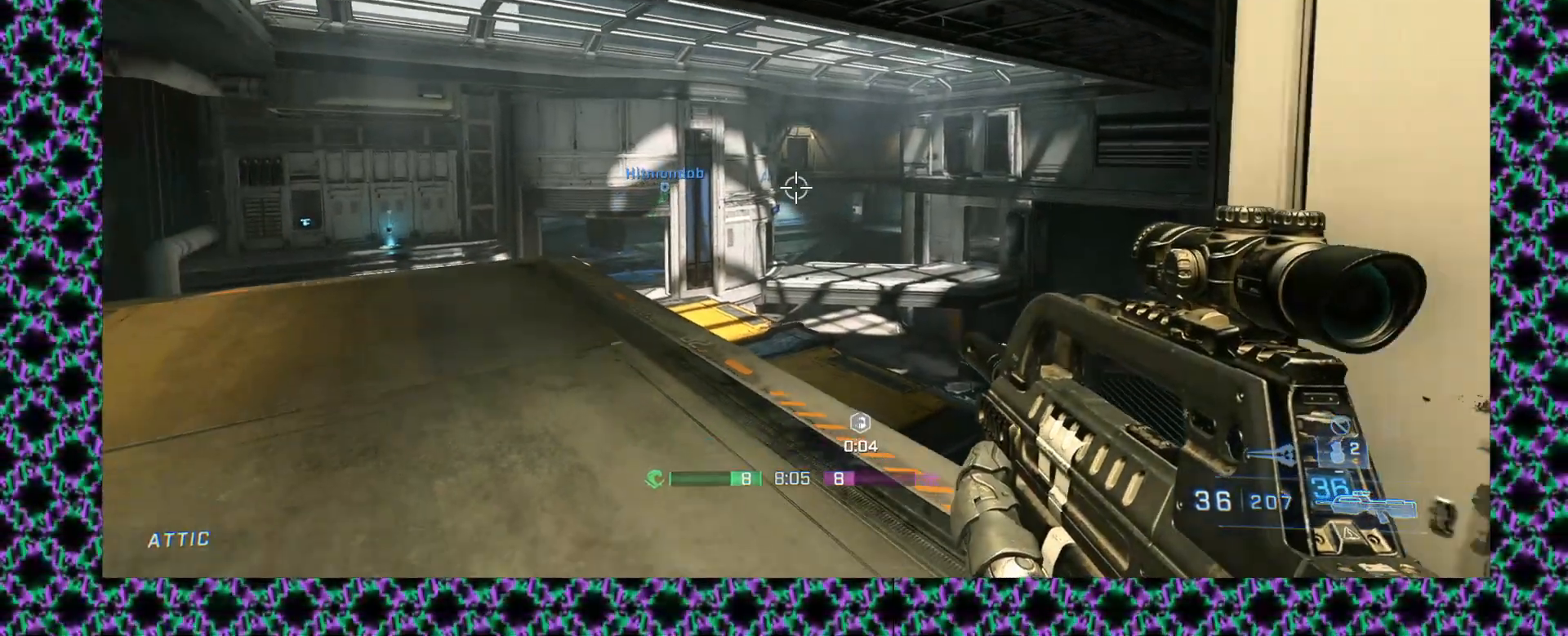
{"dt_ms": 500, "buttons": [], "left_stick": "up-left"}
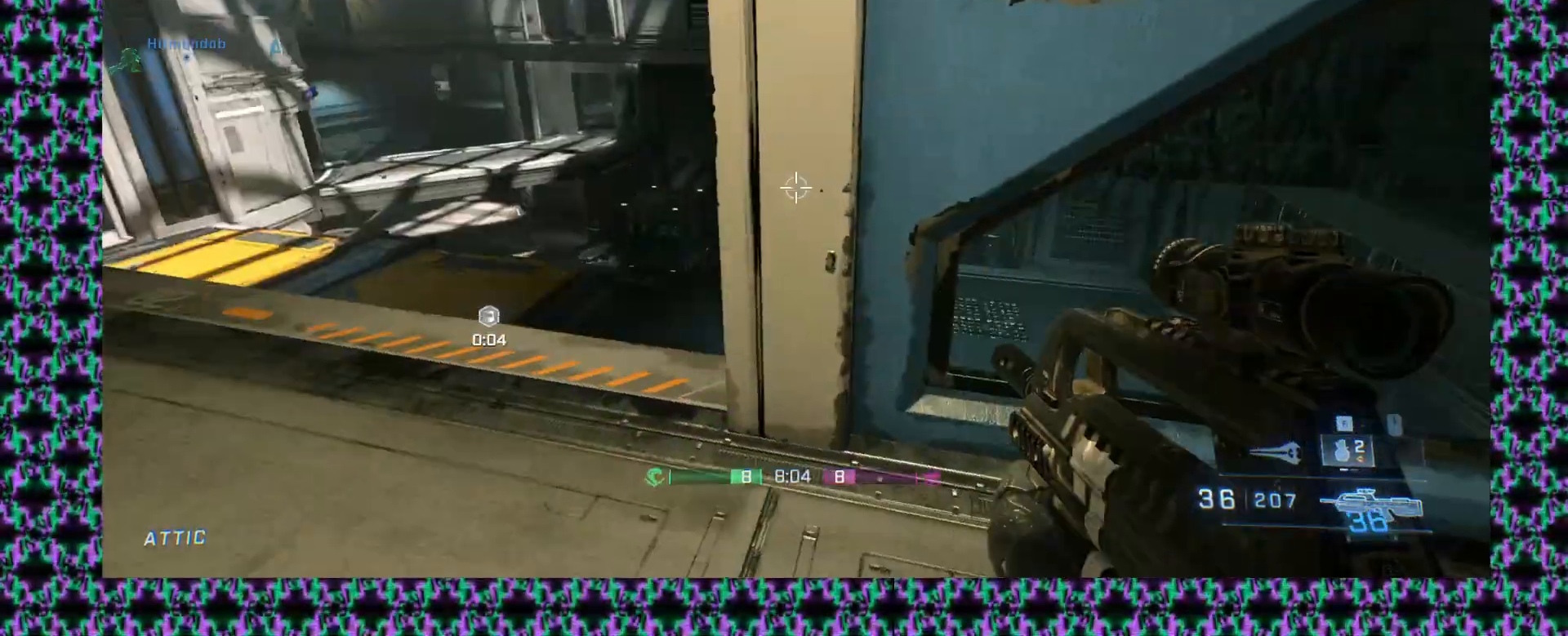
{"dt_ms": 500, "buttons": [], "left_stick": "left", "events": [[150, "left_stick", "left"]]}
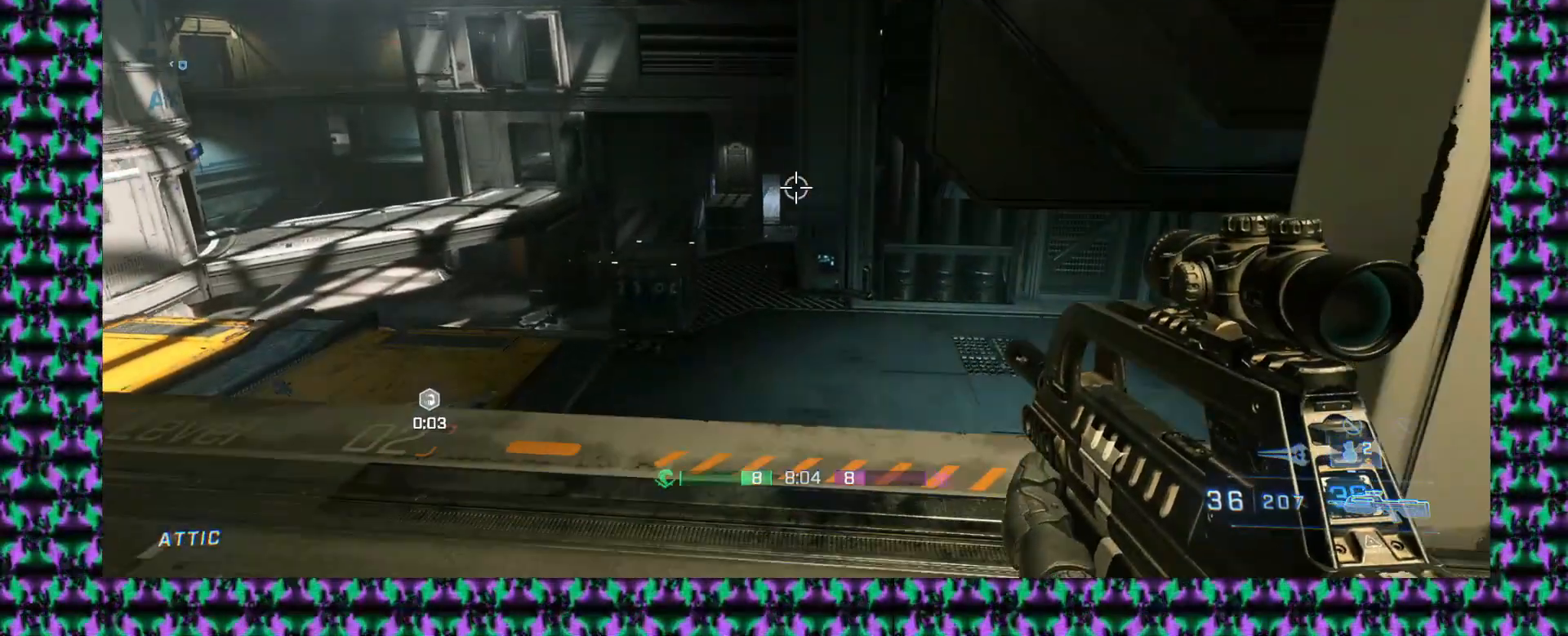
{"dt_ms": 500, "buttons": [], "left_stick": "left"}
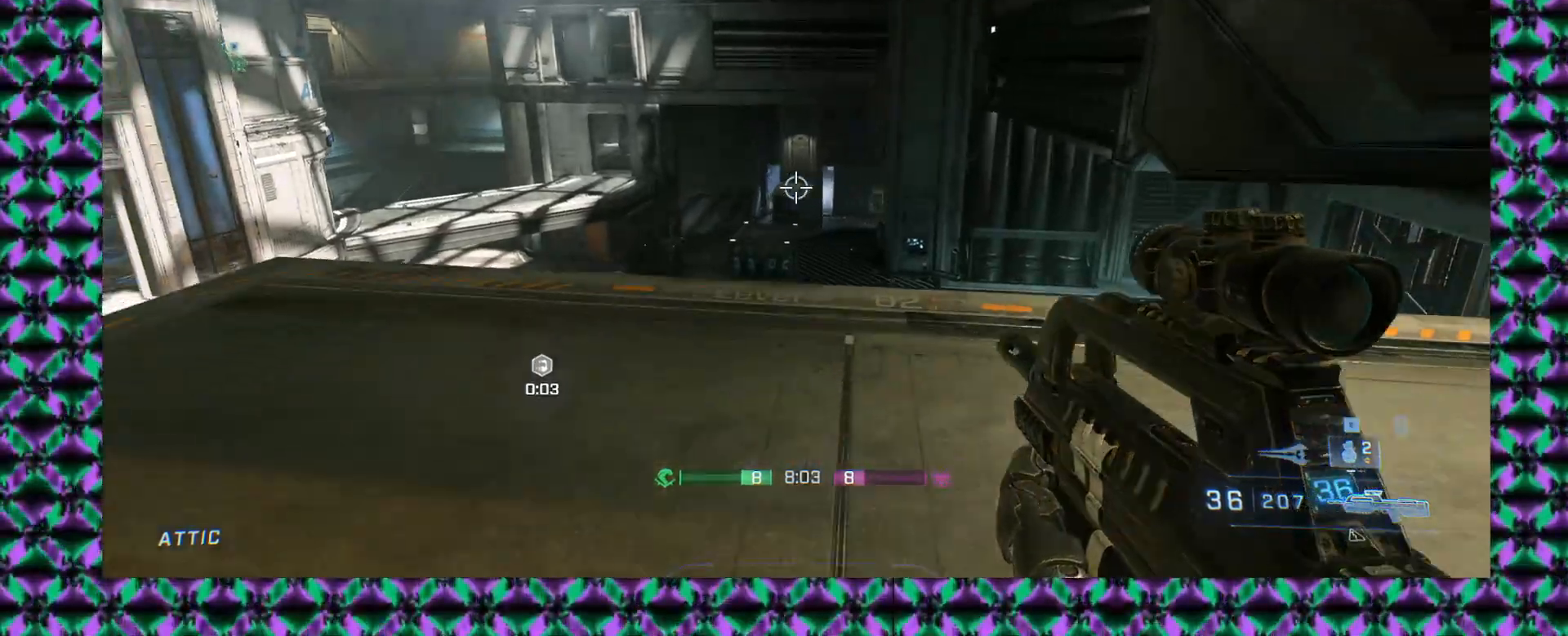
{"dt_ms": 500, "buttons": [], "left_stick": "center", "events": [[450, "left_stick", "center"]]}
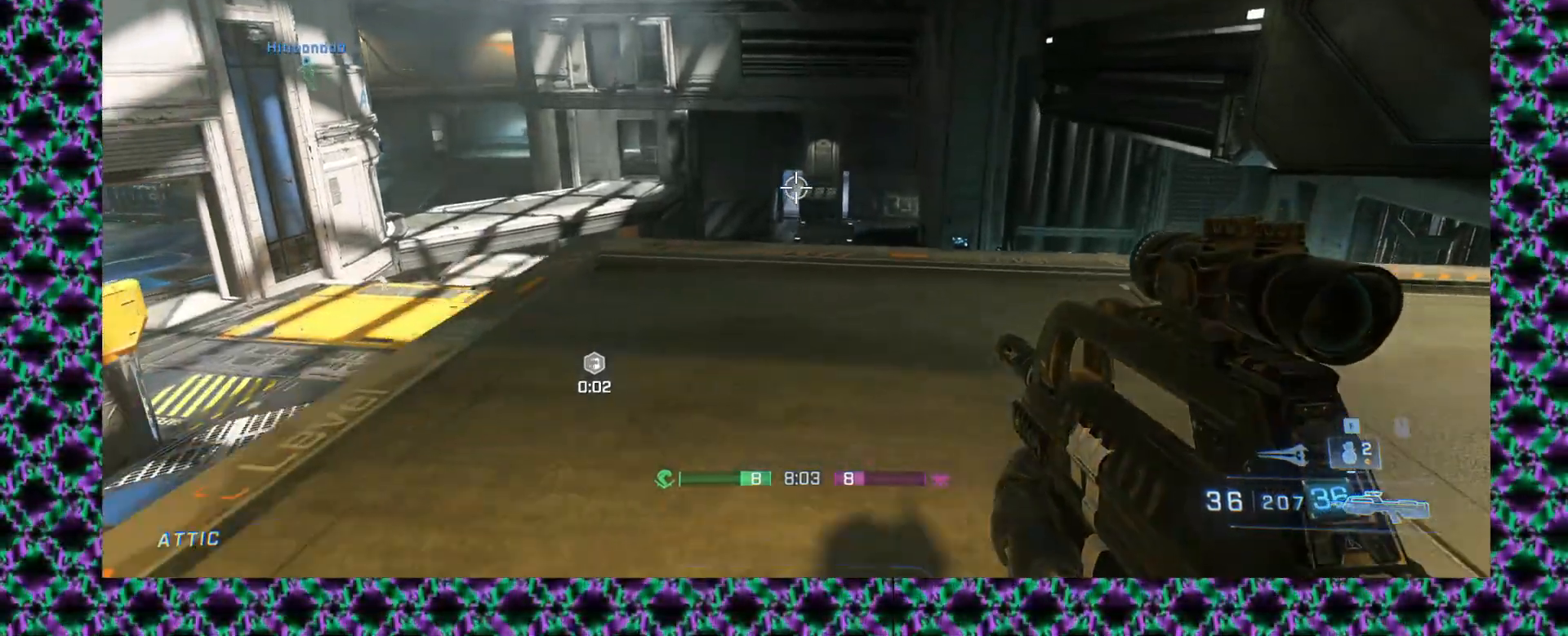
{"dt_ms": 500, "buttons": [], "left_stick": "up-right", "events": [[383, "left_stick", "up-right"]]}
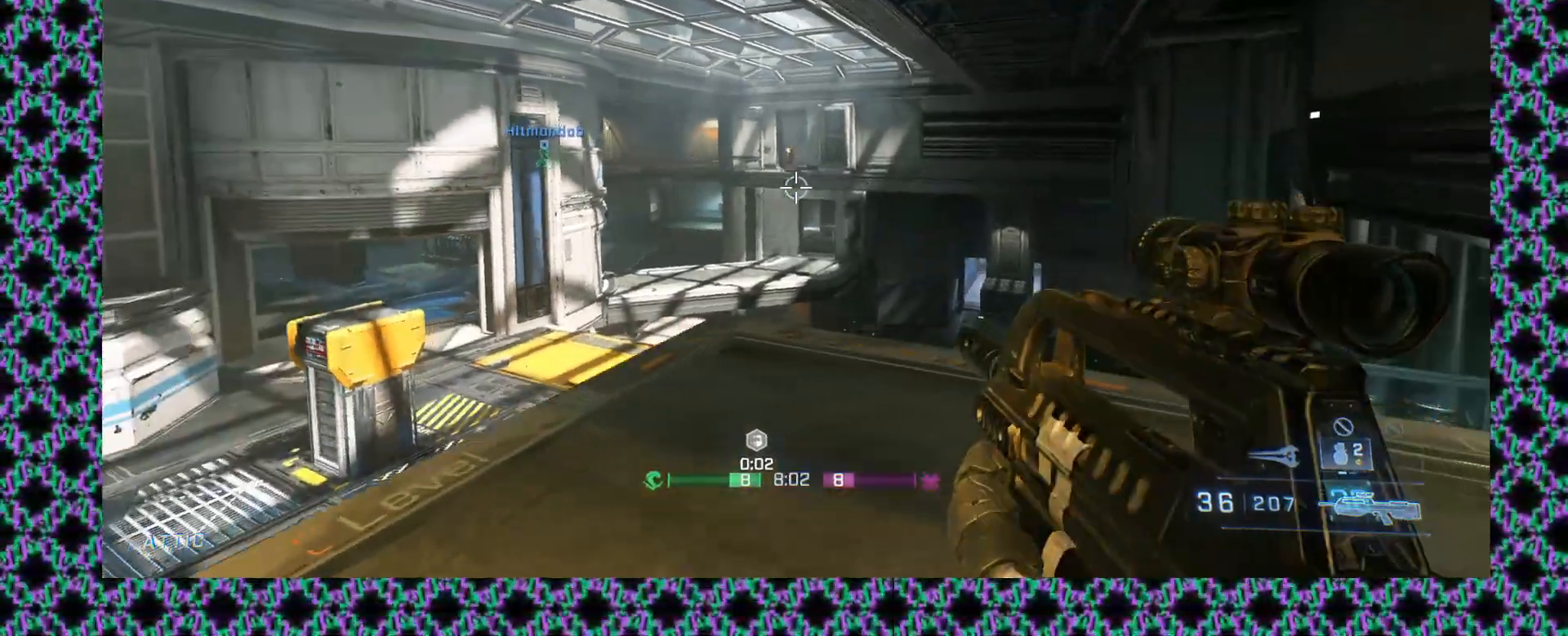
{"dt_ms": 1000, "buttons": [], "left_stick": "right"}
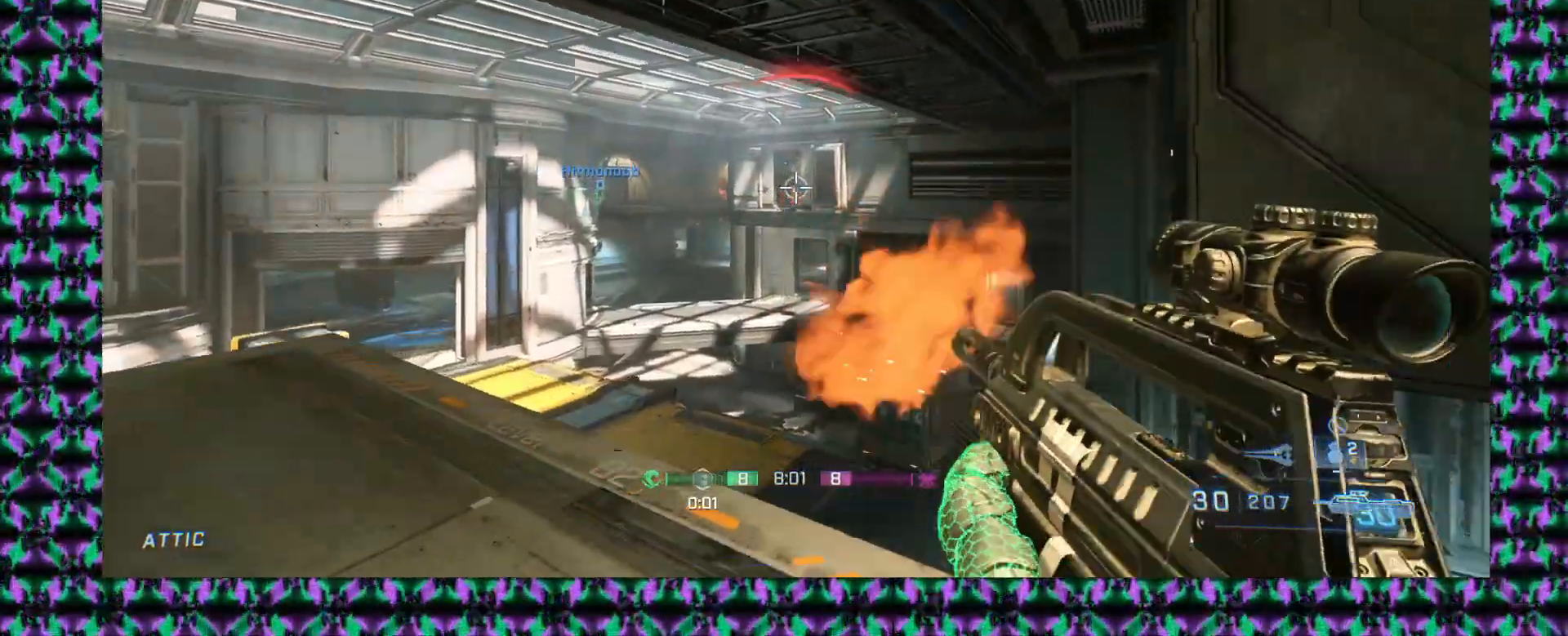
{"dt_ms": 500, "buttons": ["L3"], "left_stick": "up"}
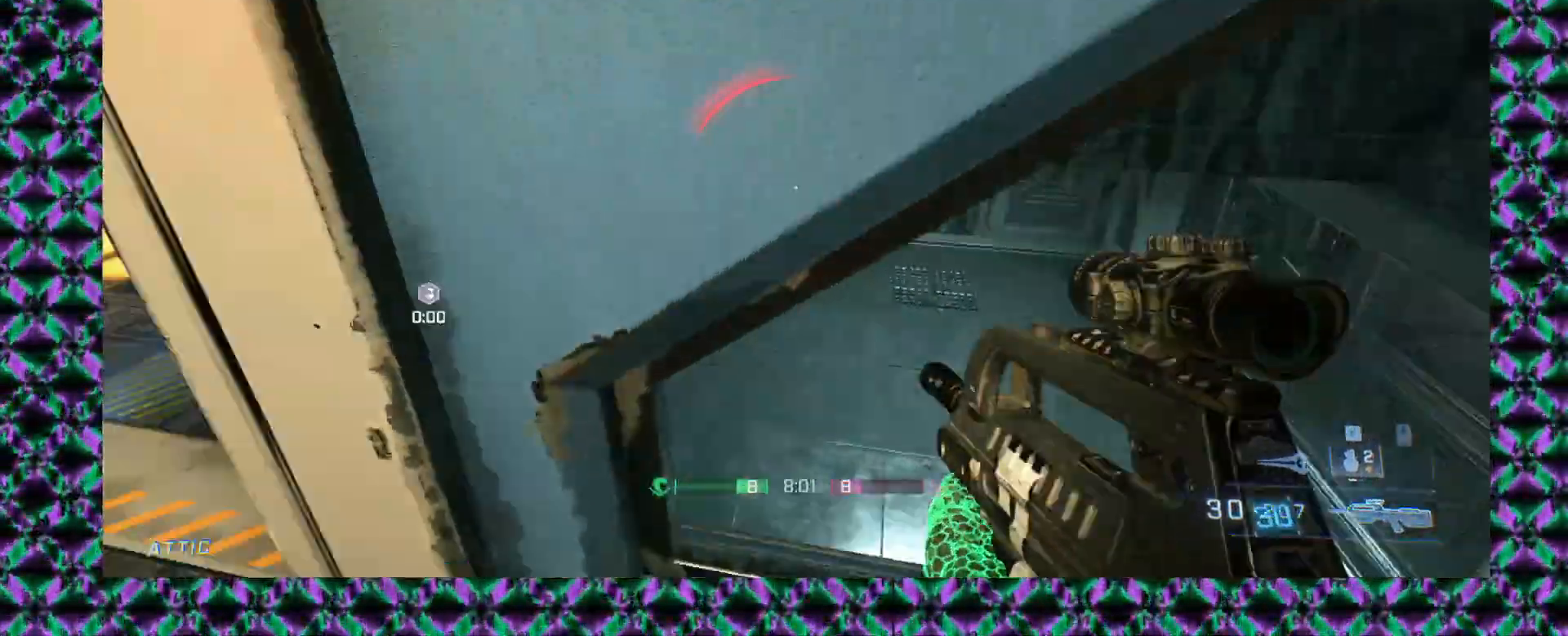
{"dt_ms": 500, "buttons": ["L2"], "left_stick": "down", "events": [[67, "L3", "up"], [67, "left_stick", "center"], [117, "left_stick", "up-right"], [183, "left_stick", "down-right"], [417, "left_stick", "center"], [467, "L2", "down"], [500, "left_stick", "down"]]}
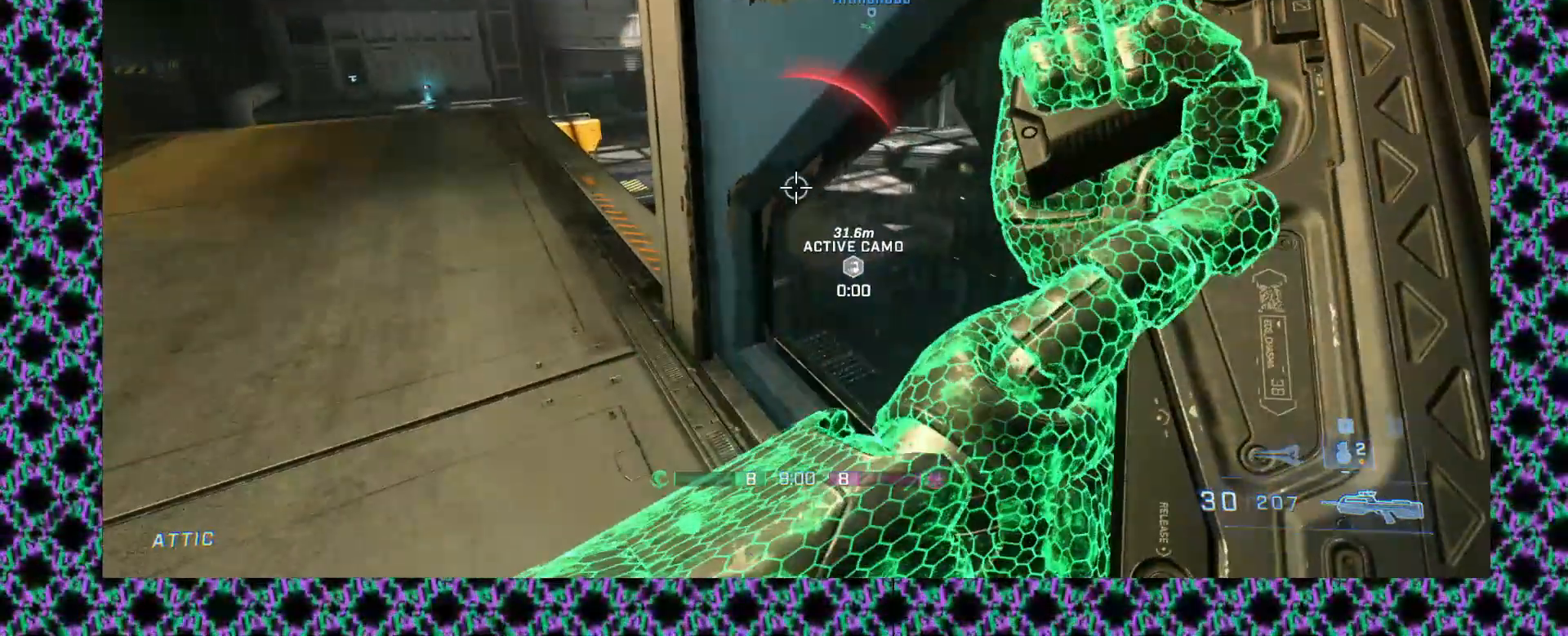
{"dt_ms": 500, "buttons": [], "left_stick": "down-right", "events": [[17, "L2", "up"], [133, "L2", "down"], [267, "L2", "up"], [333, "left_stick", "down-right"]]}
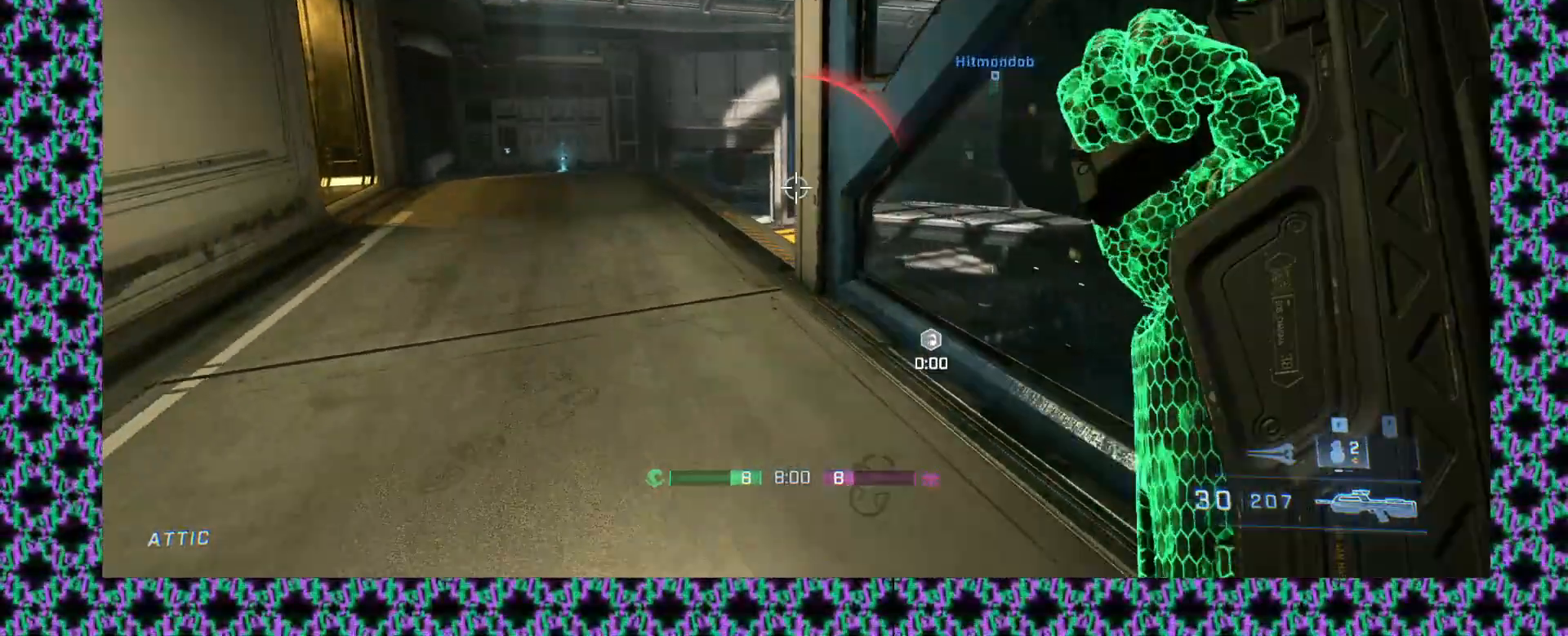
{"dt_ms": 500, "buttons": [], "left_stick": "up-left"}
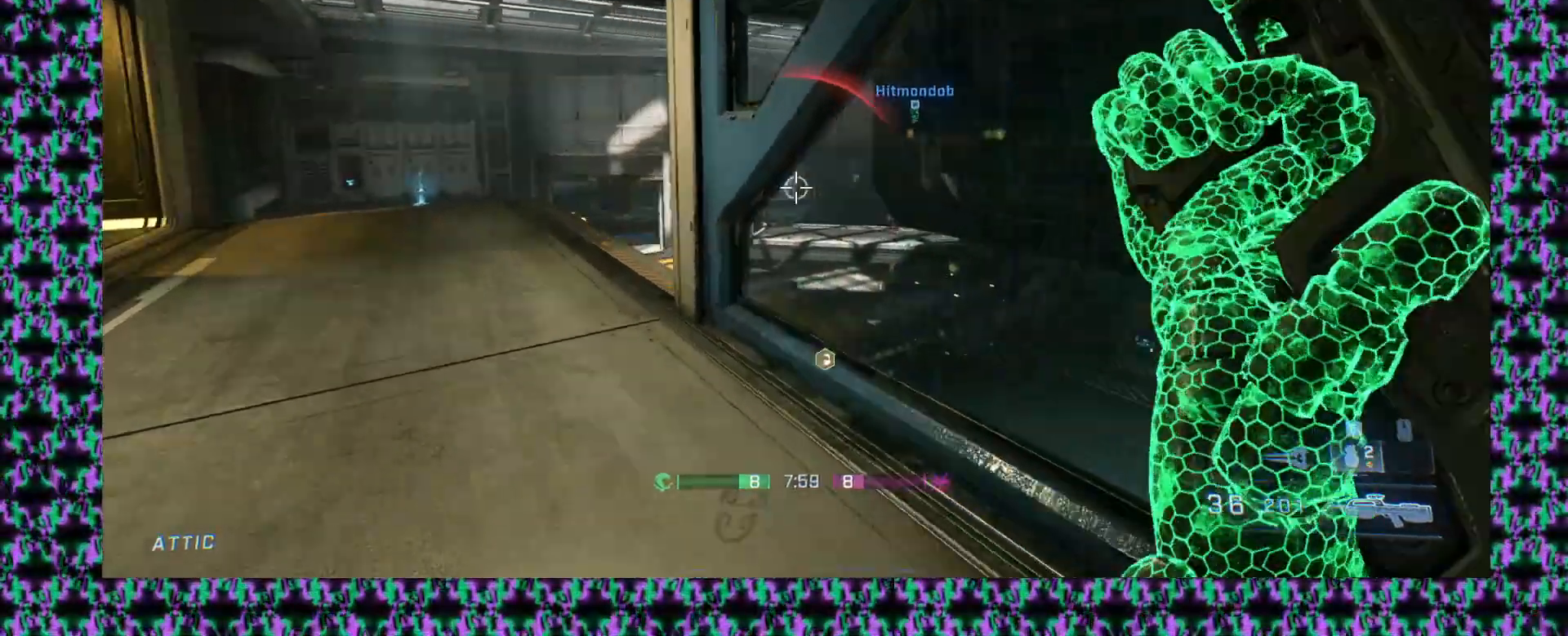
{"dt_ms": 500, "buttons": [], "left_stick": "center", "events": [[150, "left_stick", "left"], [400, "left_stick", "center"]]}
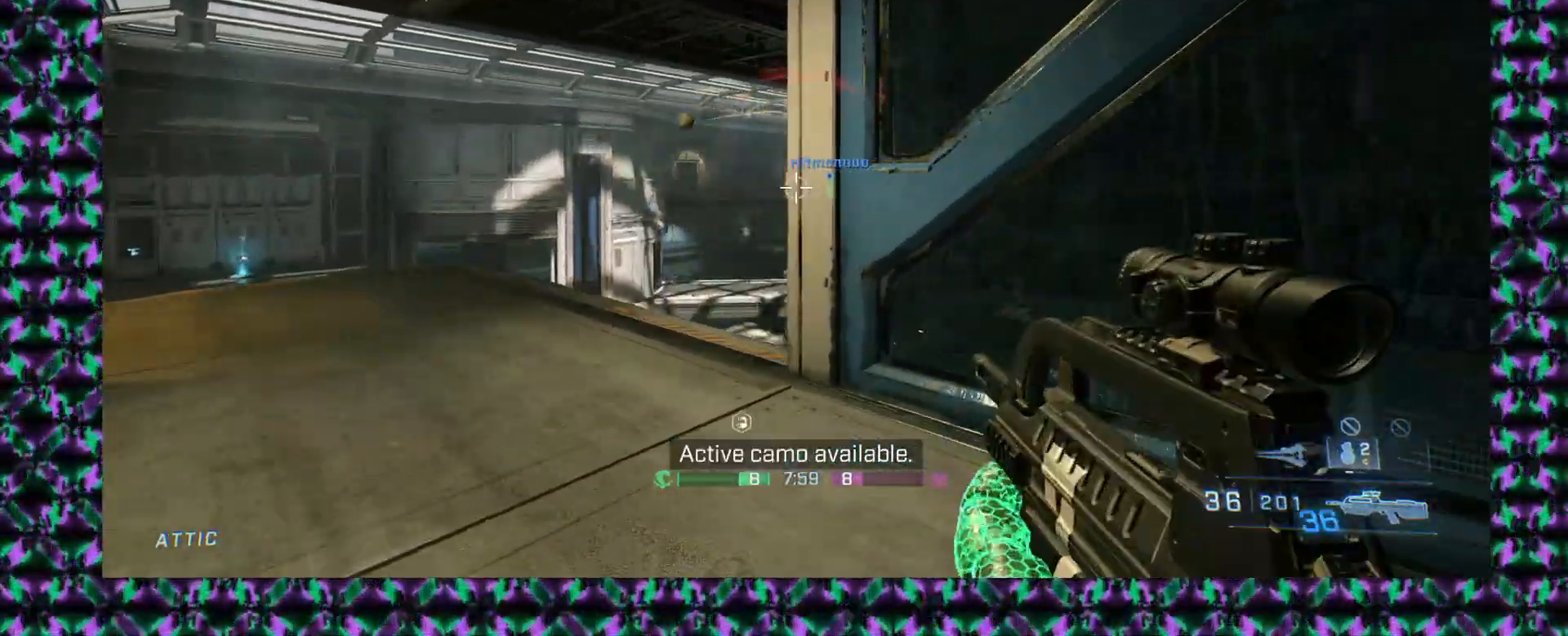
{"dt_ms": 500, "buttons": [], "left_stick": "up-right", "events": [[267, "left_stick", "up-right"]]}
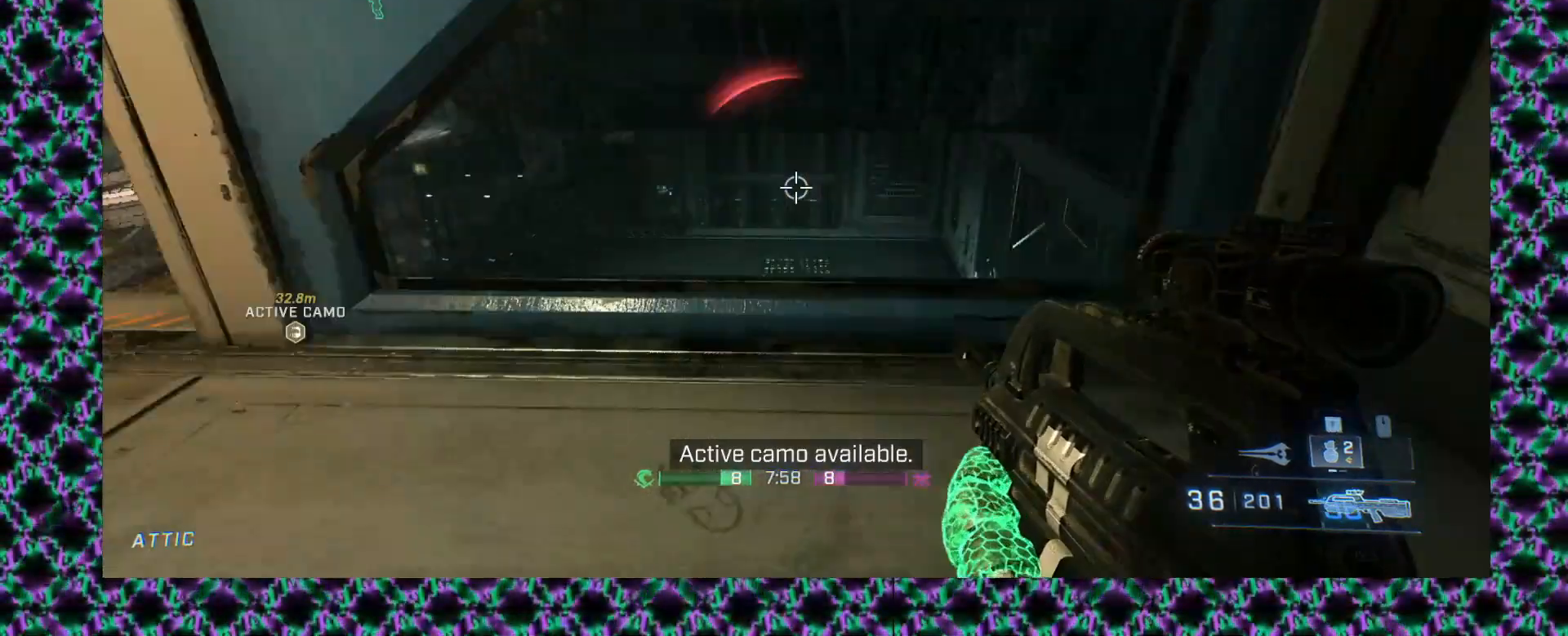
{"dt_ms": 500, "buttons": [], "left_stick": "up-right", "events": [[50, "L3", "down"], [50, "left_stick", "up"], [233, "L3", "up"], [400, "left_stick", "up-right"]]}
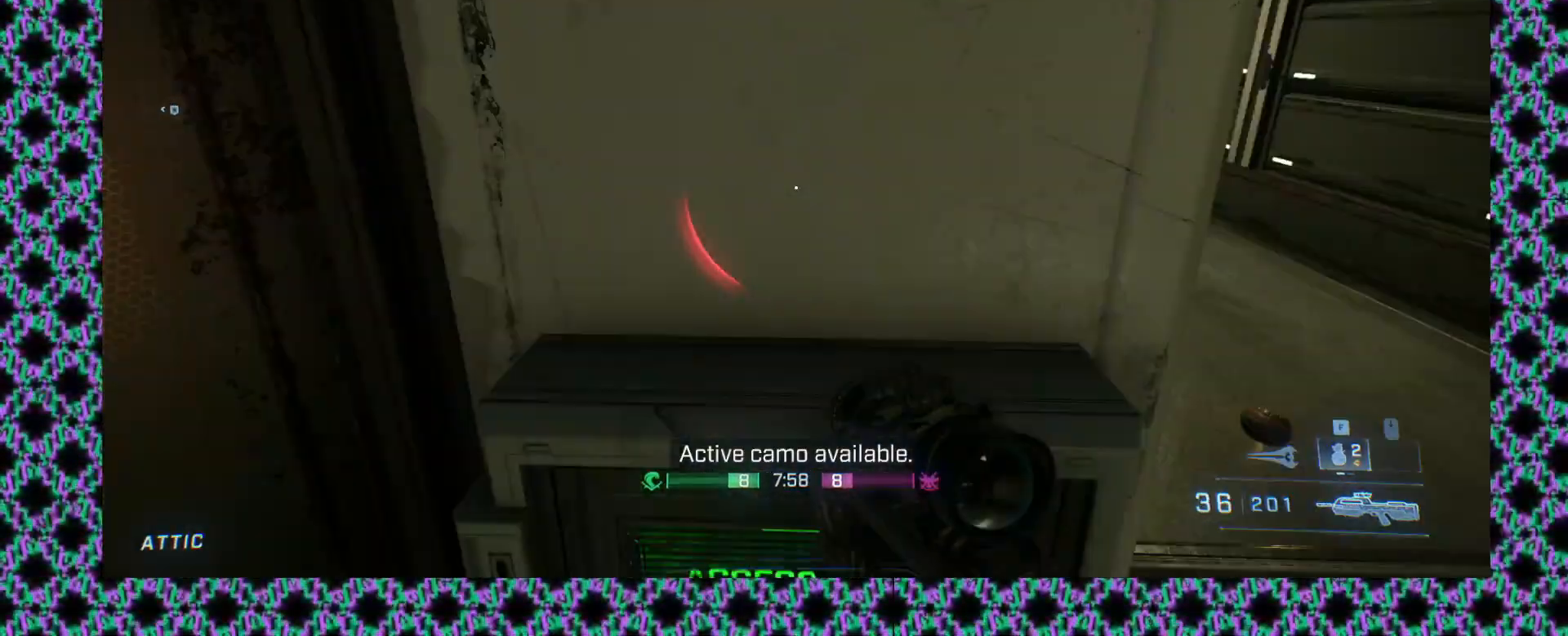
{"dt_ms": 1000, "buttons": [], "left_stick": "center"}
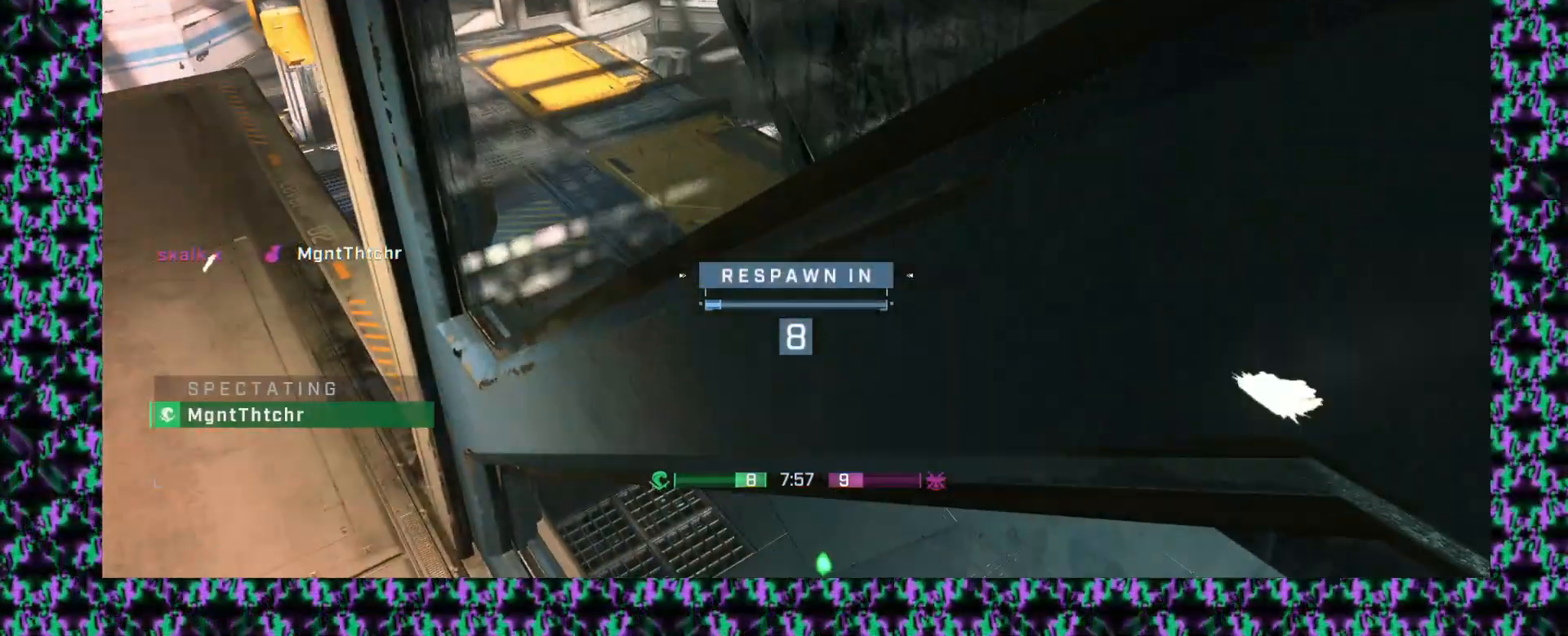
{"dt_ms": 500, "buttons": [], "left_stick": "center", "events": []}